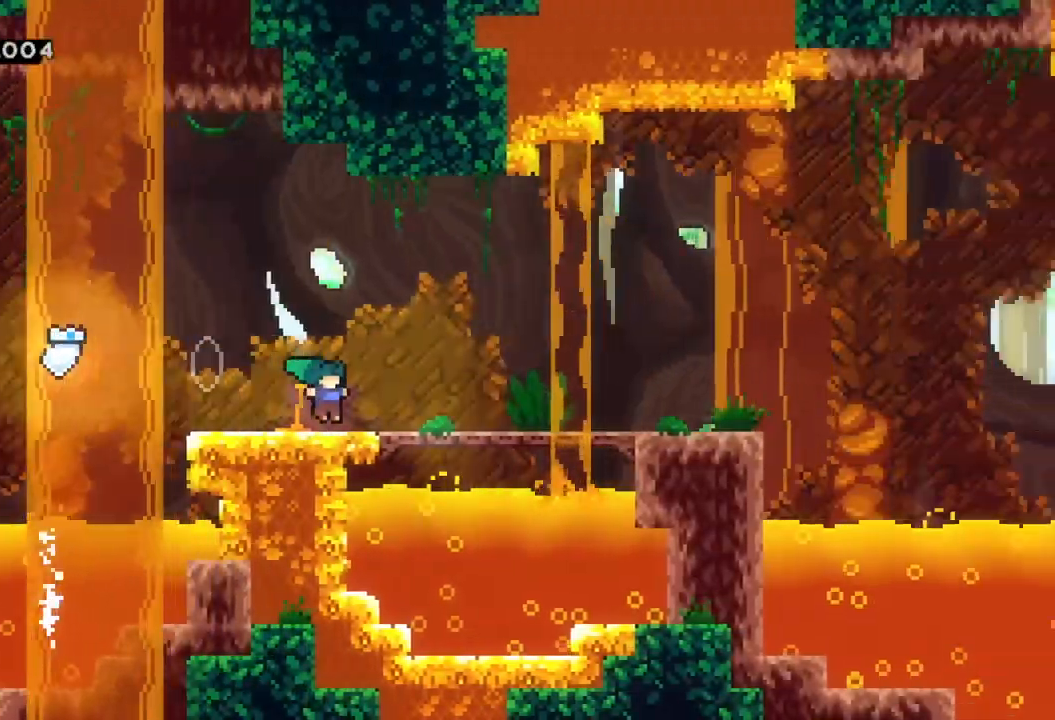
Gameplay with a controller (Xbox layout); each line is a JSON object with the inputs held at the frame after it. "events" lists button and stick changes between this image and that frame as [ms after this image, input, new state], when the widget could be followed in between. Not read: right_stick.
{"buttons": ["A"], "left_stick": "right", "events": [[50, "A", "down"], [100, "X", "down"], [100, "left_stick", "down-right"], [133, "A", "up"], [217, "X", "up"], [267, "left_stick", "right"], [283, "A", "down"]]}
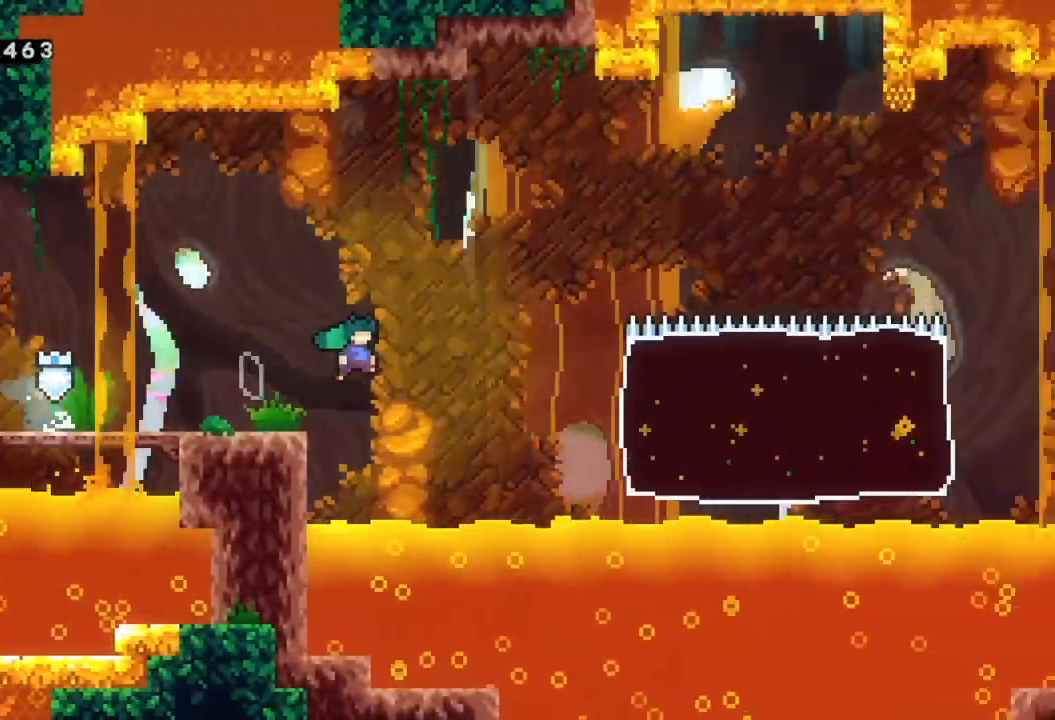
{"buttons": [], "left_stick": "right", "events": [[233, "A", "up"], [233, "X", "down"], [450, "X", "up"]]}
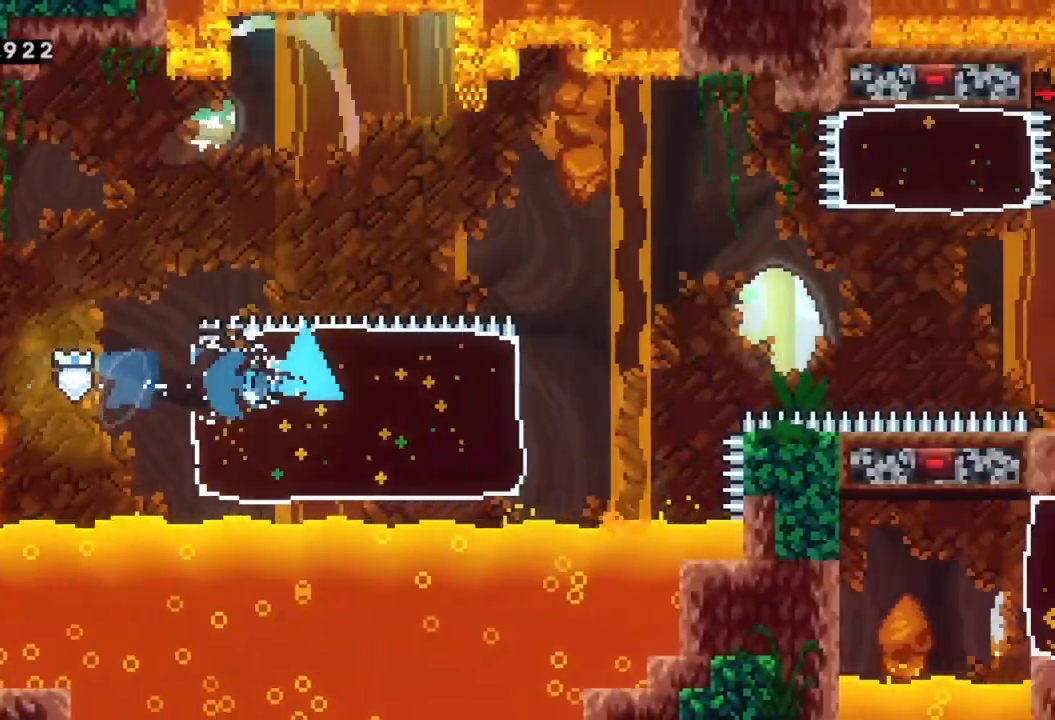
{"buttons": ["A"], "left_stick": "right", "events": [[317, "A", "down"]]}
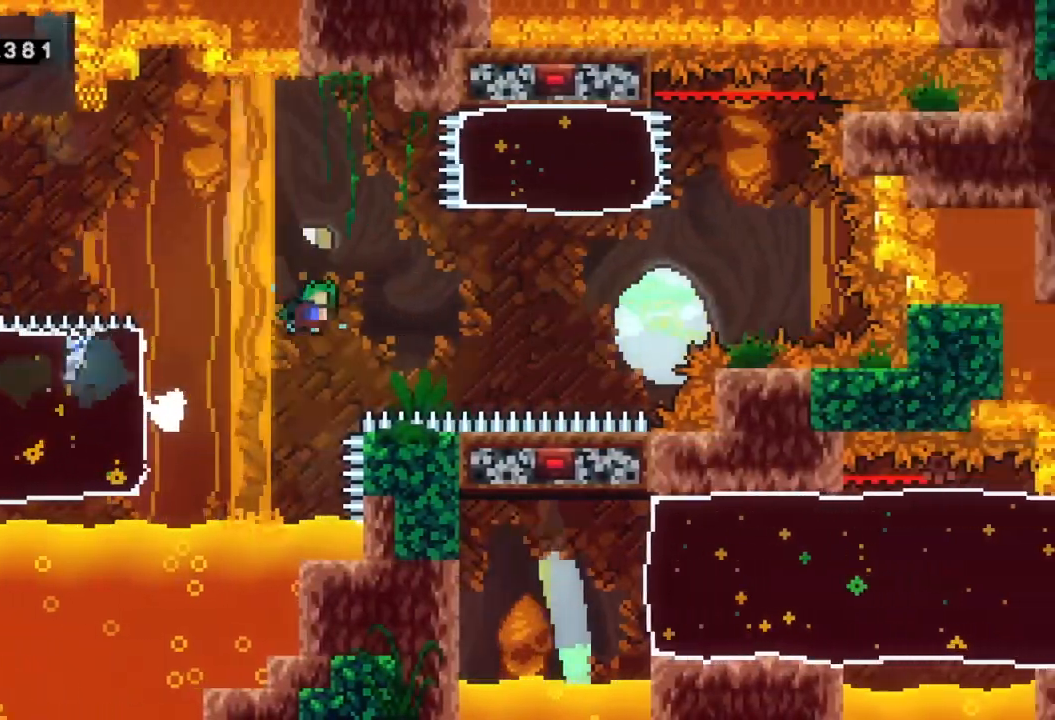
{"buttons": ["X"], "left_stick": "up-right", "events": [[383, "left_stick", "up-right"], [450, "X", "down"], [467, "A", "up"]]}
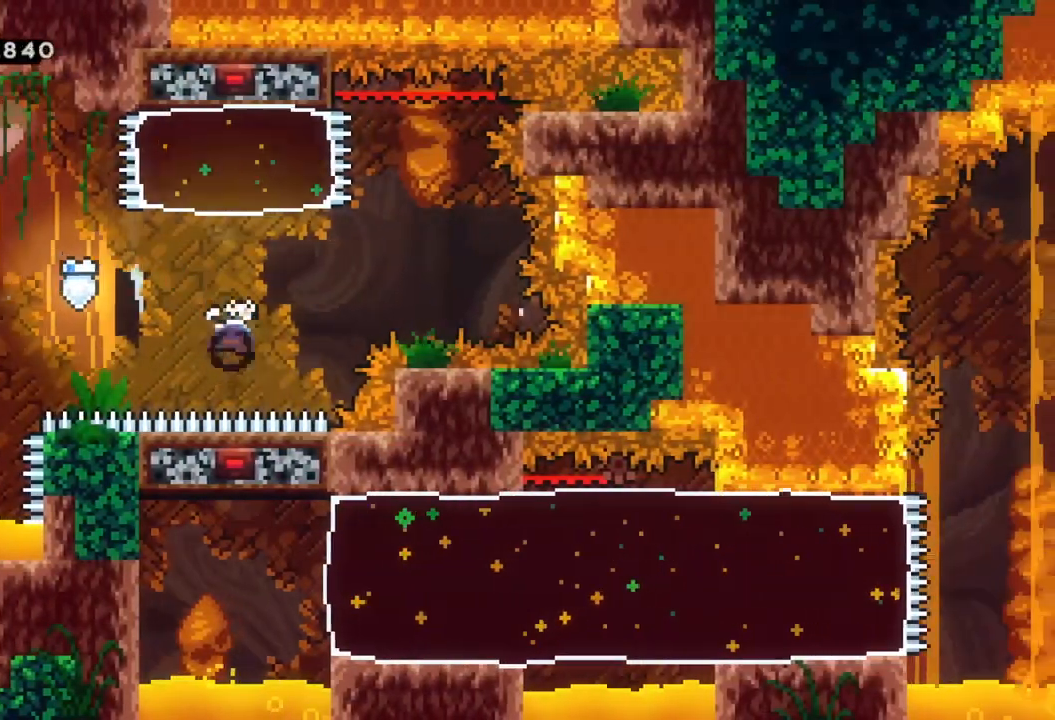
{"buttons": [], "left_stick": "center", "events": [[150, "left_stick", "center"], [167, "X", "up"]]}
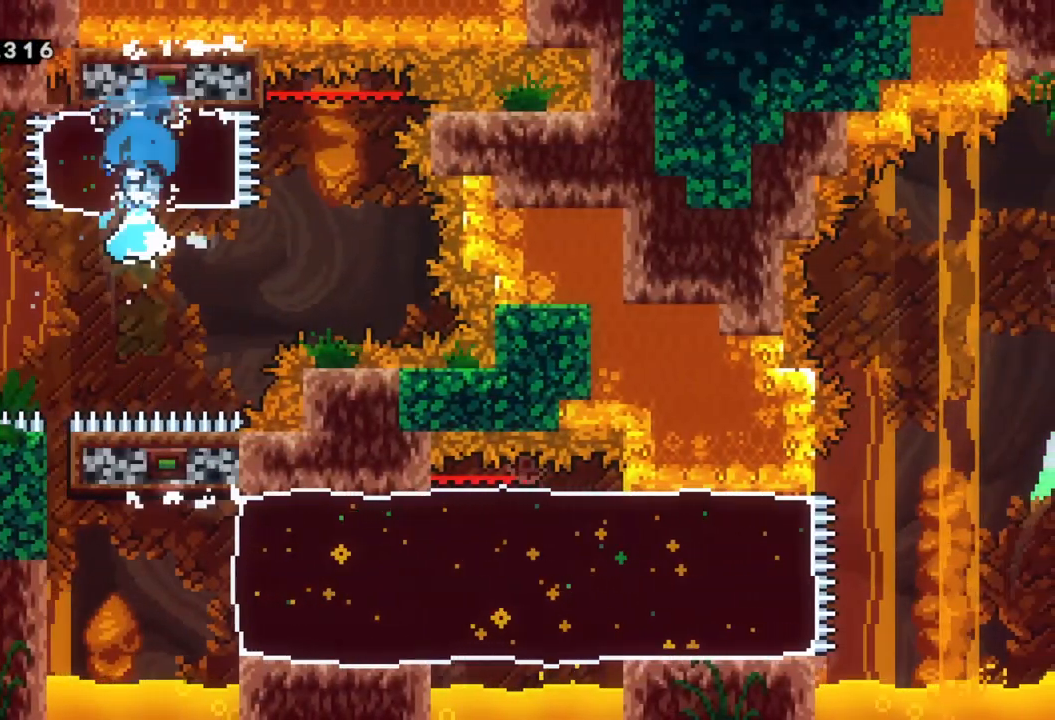
{"buttons": ["X"], "left_stick": "down-right", "events": [[283, "left_stick", "down-right"], [350, "X", "down"]]}
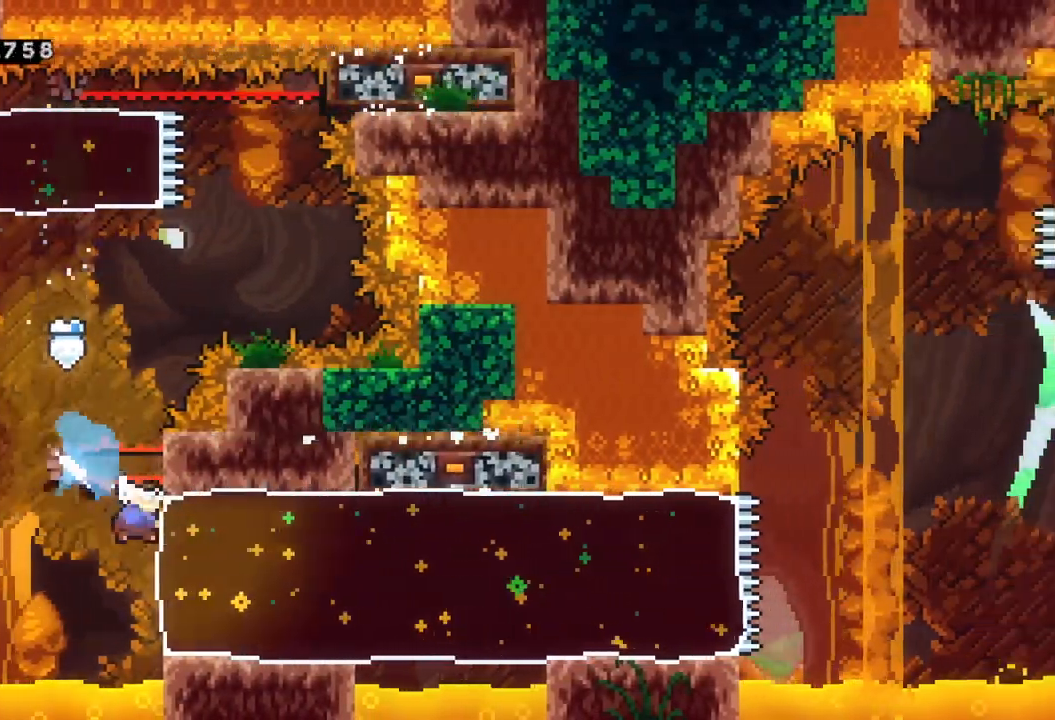
{"buttons": [], "left_stick": "right"}
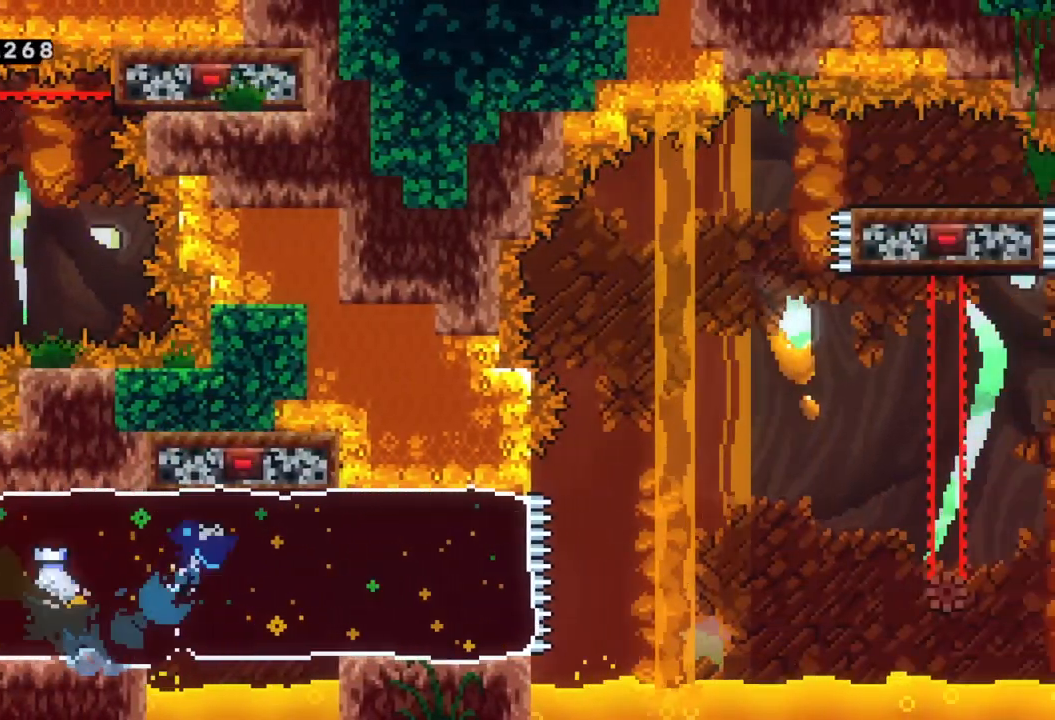
{"buttons": [], "left_stick": "right", "events": []}
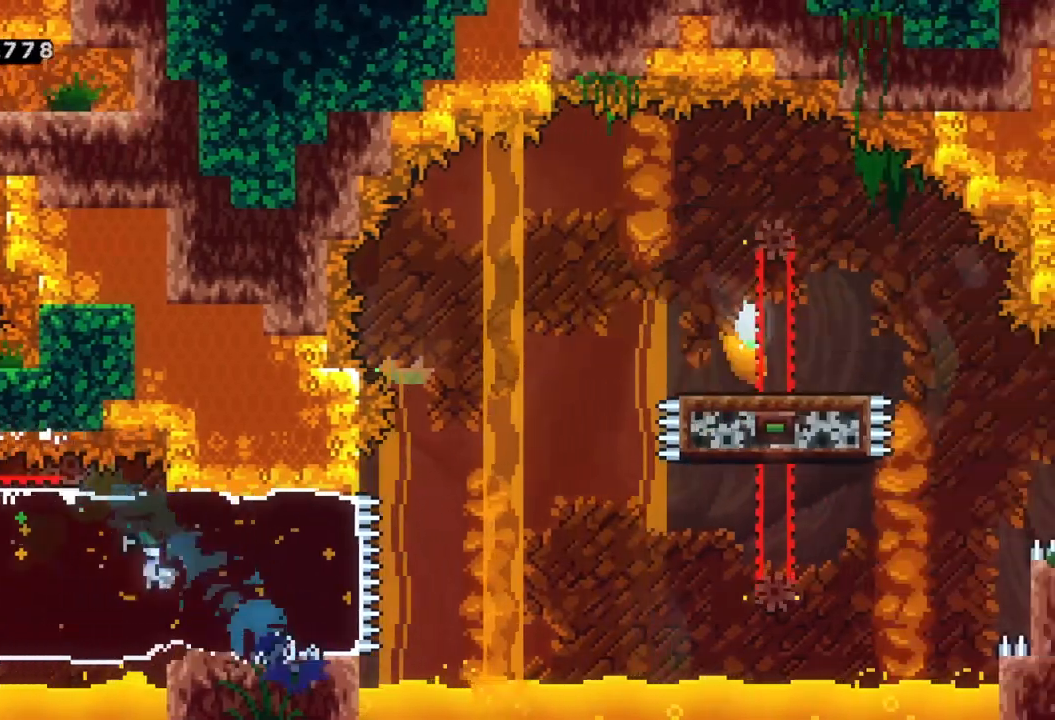
{"buttons": ["A", "L1"], "left_stick": "right", "events": [[133, "A", "down"], [233, "L1", "down"]]}
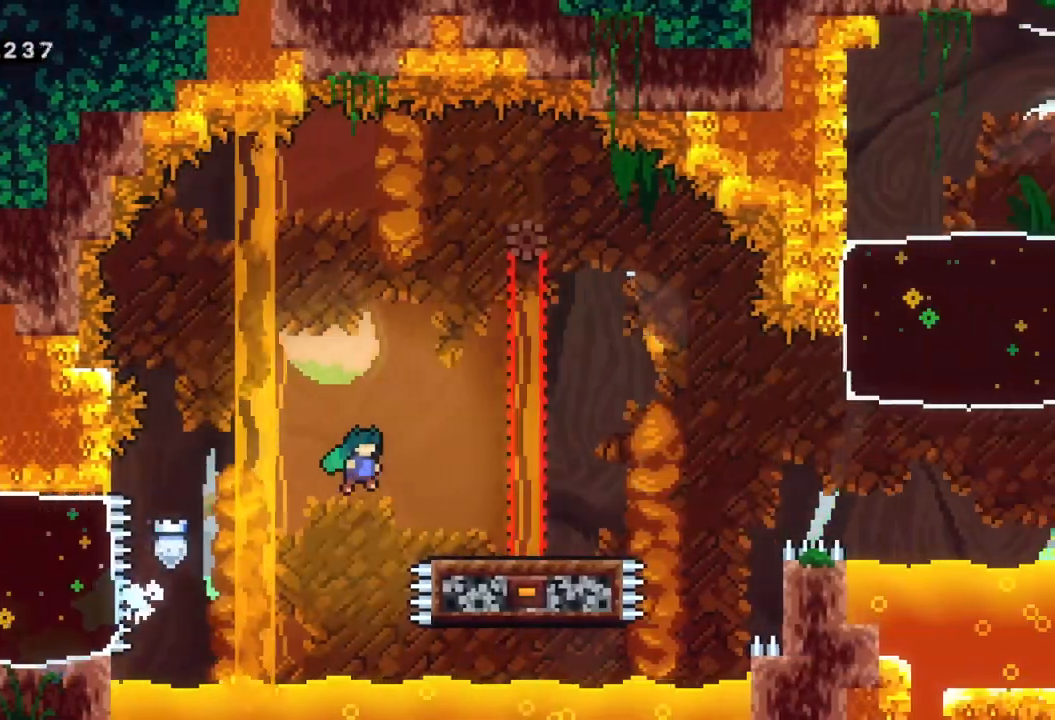
{"buttons": ["A"], "left_stick": "right", "events": [[183, "L1", "up"], [250, "A", "up"], [433, "A", "down"]]}
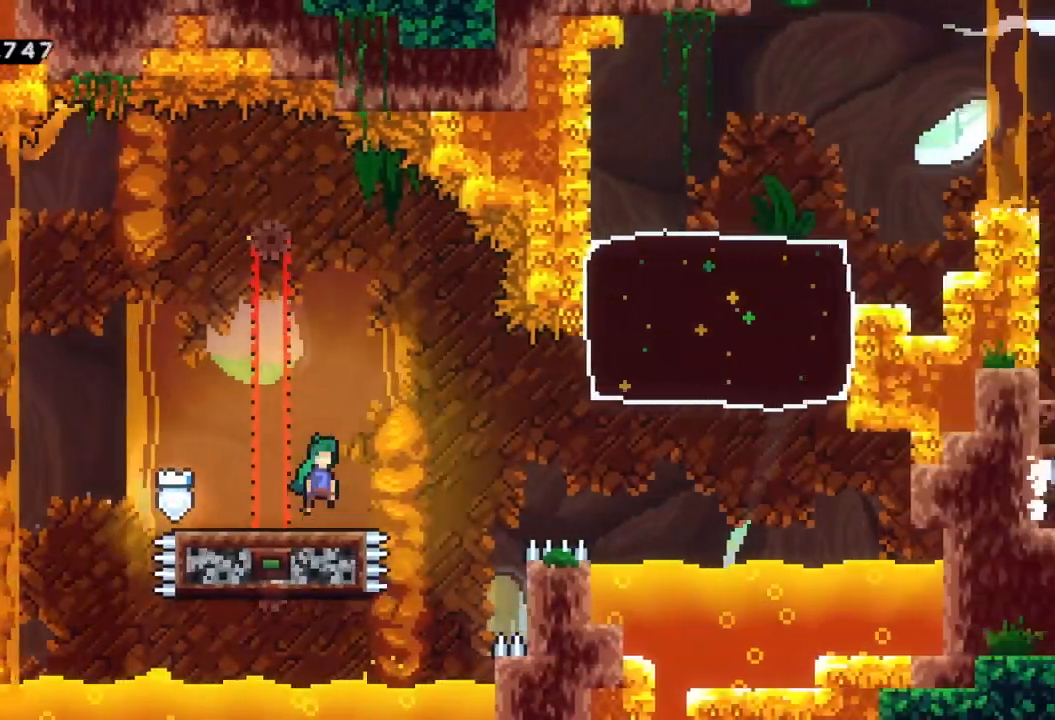
{"buttons": [], "left_stick": "center", "events": [[317, "A", "up"], [417, "left_stick", "center"]]}
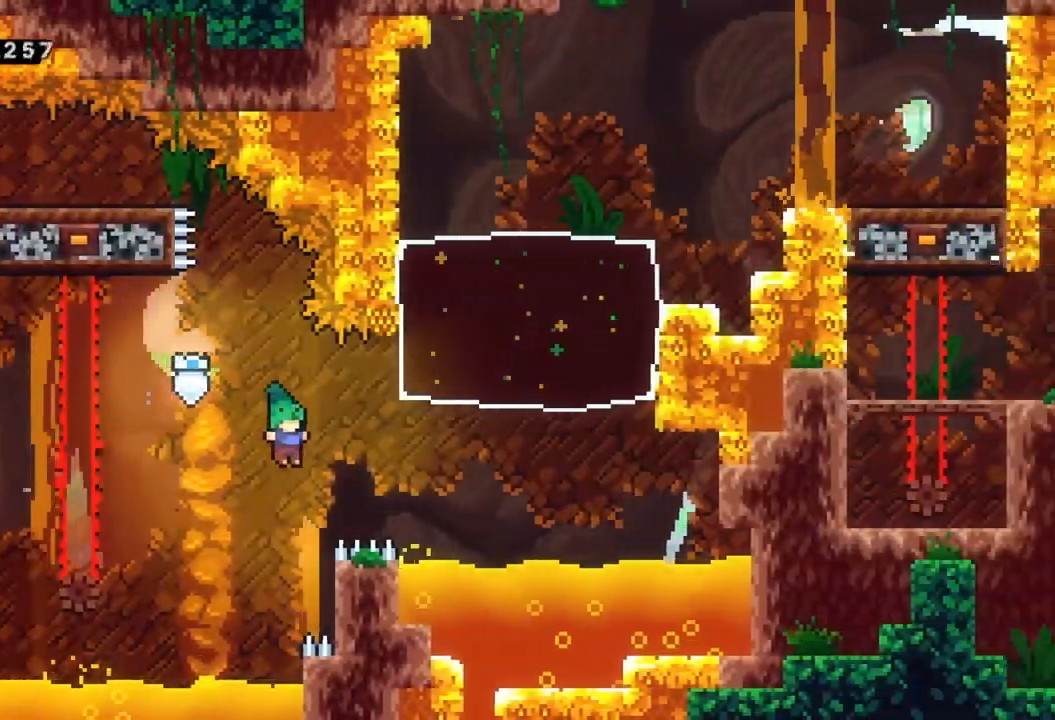
{"buttons": [], "left_stick": "up-right", "events": [[17, "left_stick", "right"], [67, "X", "down"], [67, "left_stick", "up-right"], [400, "X", "up"]]}
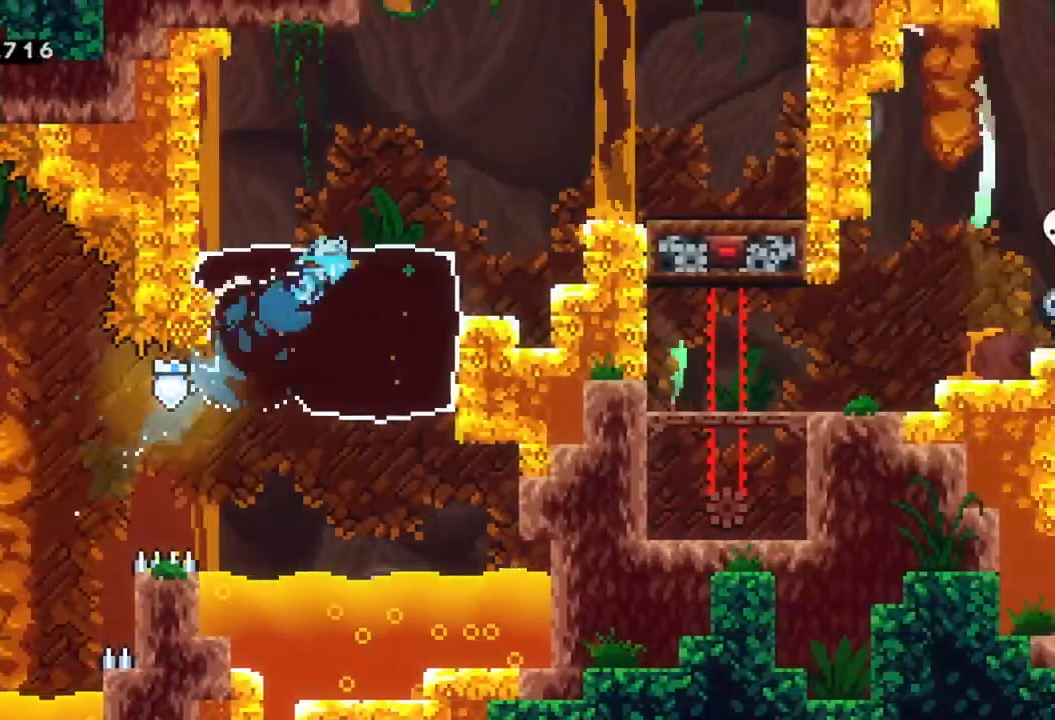
{"buttons": [], "left_stick": "right", "events": [[33, "left_stick", "right"], [233, "X", "down"], [383, "X", "up"]]}
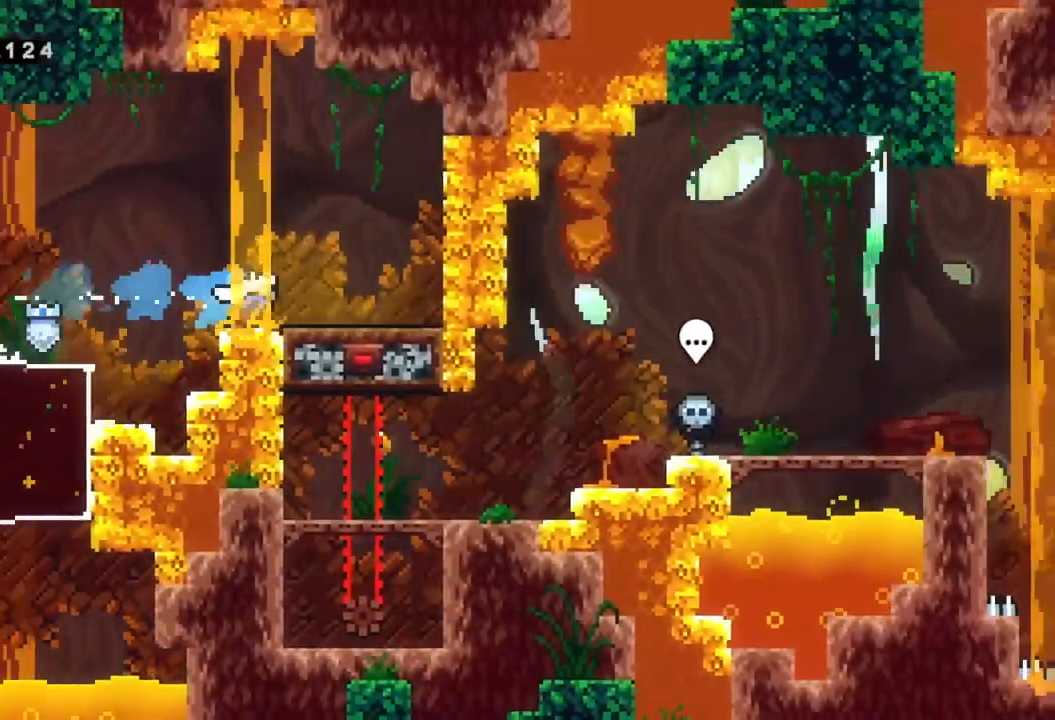
{"buttons": [], "left_stick": "right", "events": [[250, "left_stick", "center"], [383, "left_stick", "right"]]}
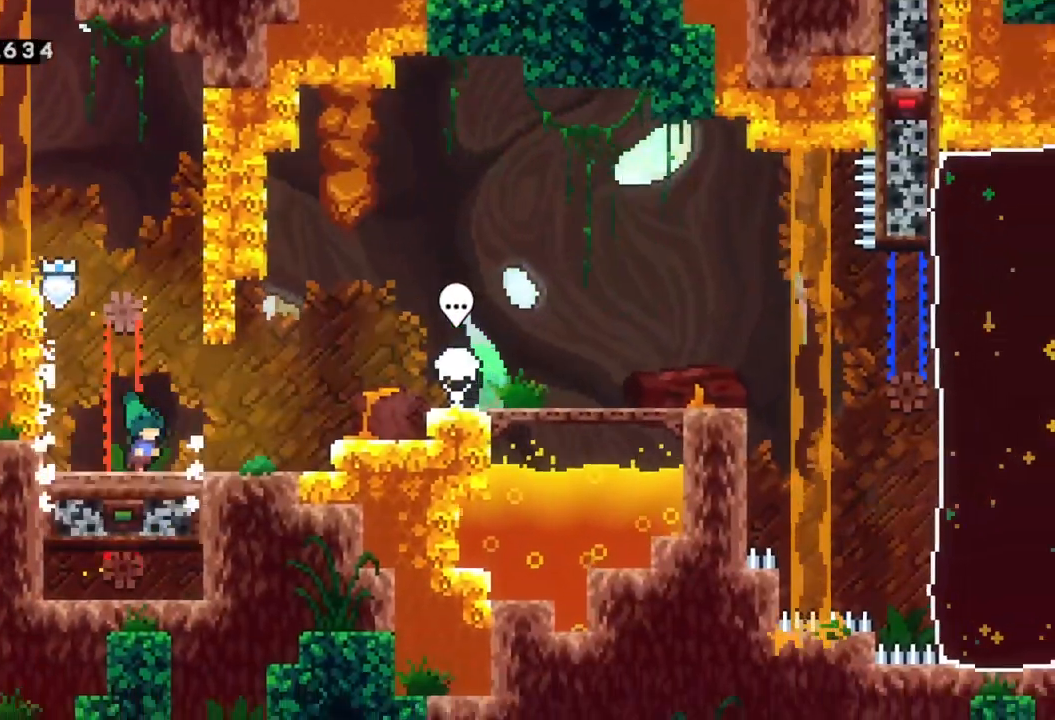
{"buttons": ["Y"], "left_stick": "right", "events": [[50, "A", "down"], [317, "A", "up"], [433, "Y", "down"]]}
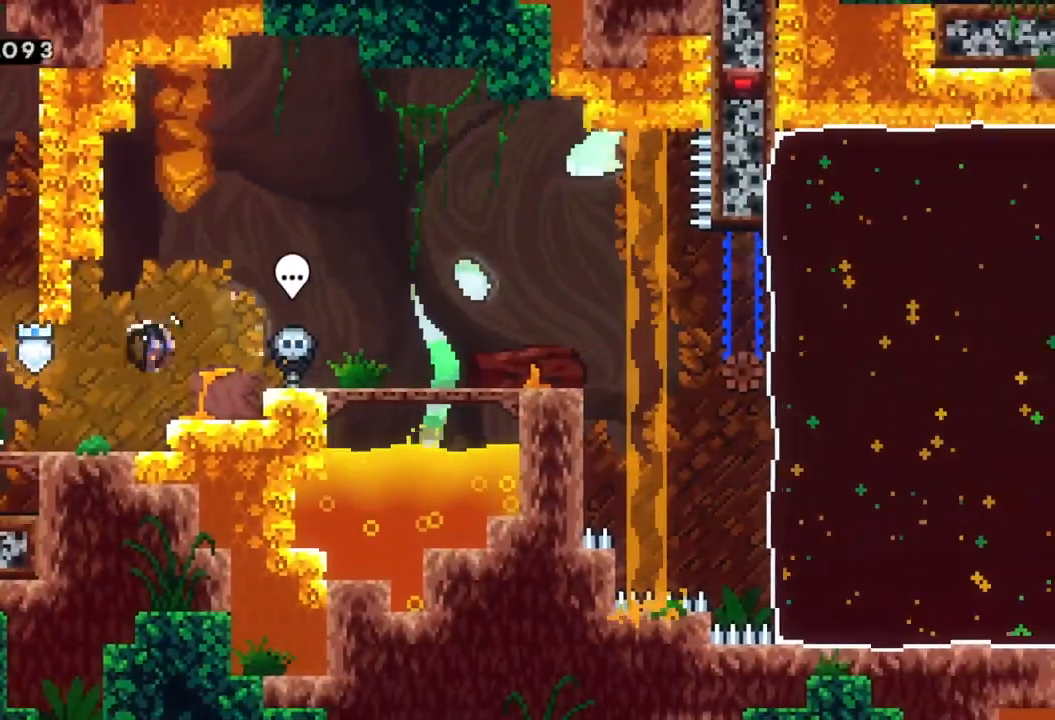
{"buttons": ["Y"], "left_stick": "right", "events": [[33, "Y", "up"], [433, "Y", "down"]]}
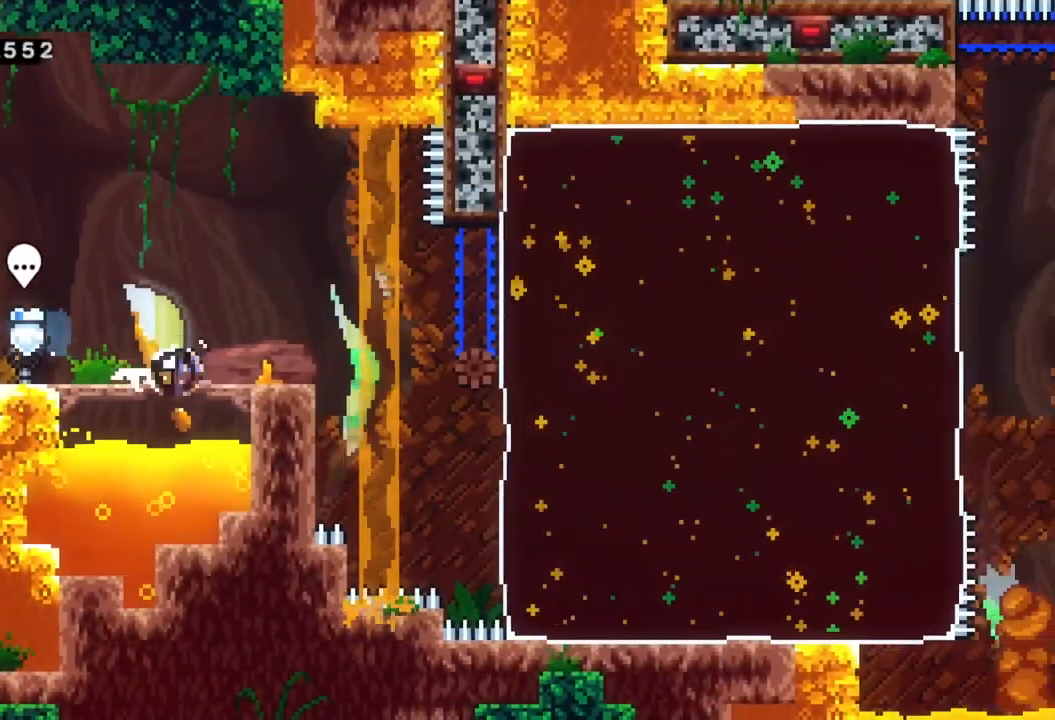
{"buttons": ["R2"], "left_stick": "down-left", "events": [[17, "Y", "up"], [83, "A", "down"], [150, "A", "up"], [350, "R2", "down"], [500, "left_stick", "down-left"]]}
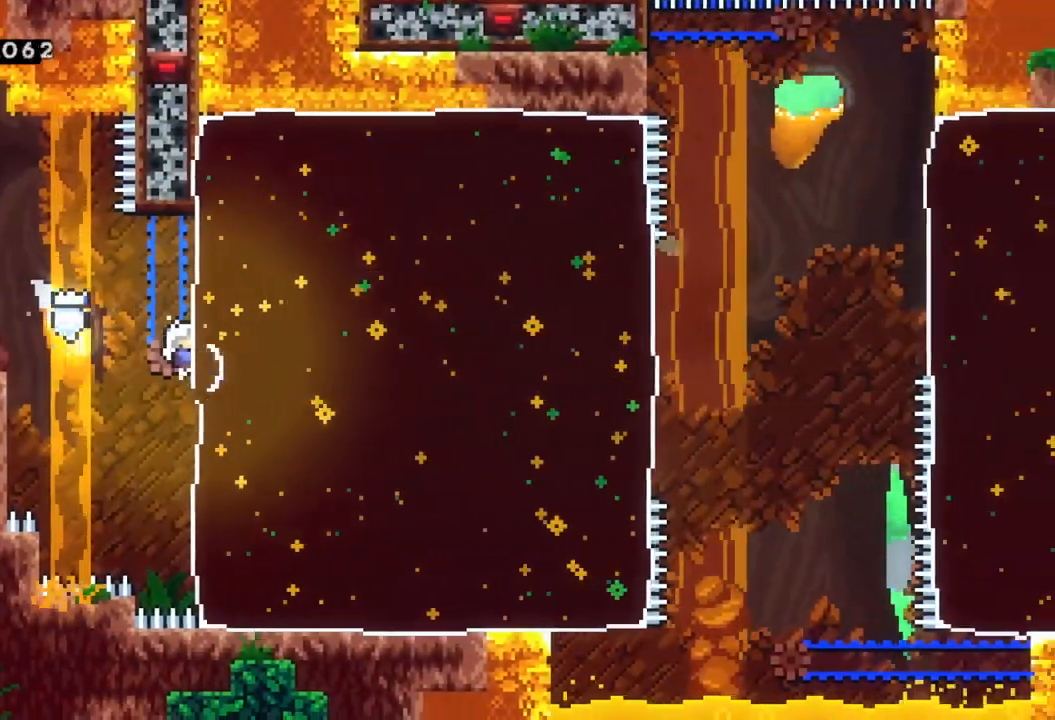
{"buttons": ["A", "R2"], "left_stick": "left", "events": [[150, "A", "down"], [217, "left_stick", "left"]]}
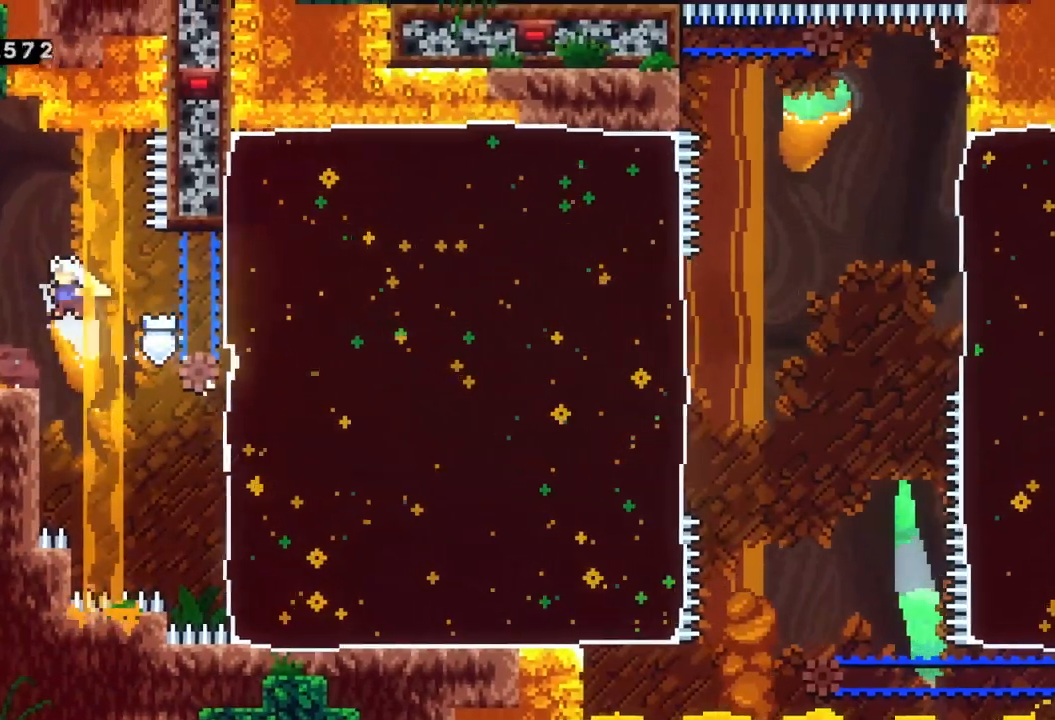
{"buttons": [], "left_stick": "right", "events": [[17, "A", "up"], [183, "left_stick", "right"], [200, "A", "down"], [267, "A", "up"], [267, "R2", "up"]]}
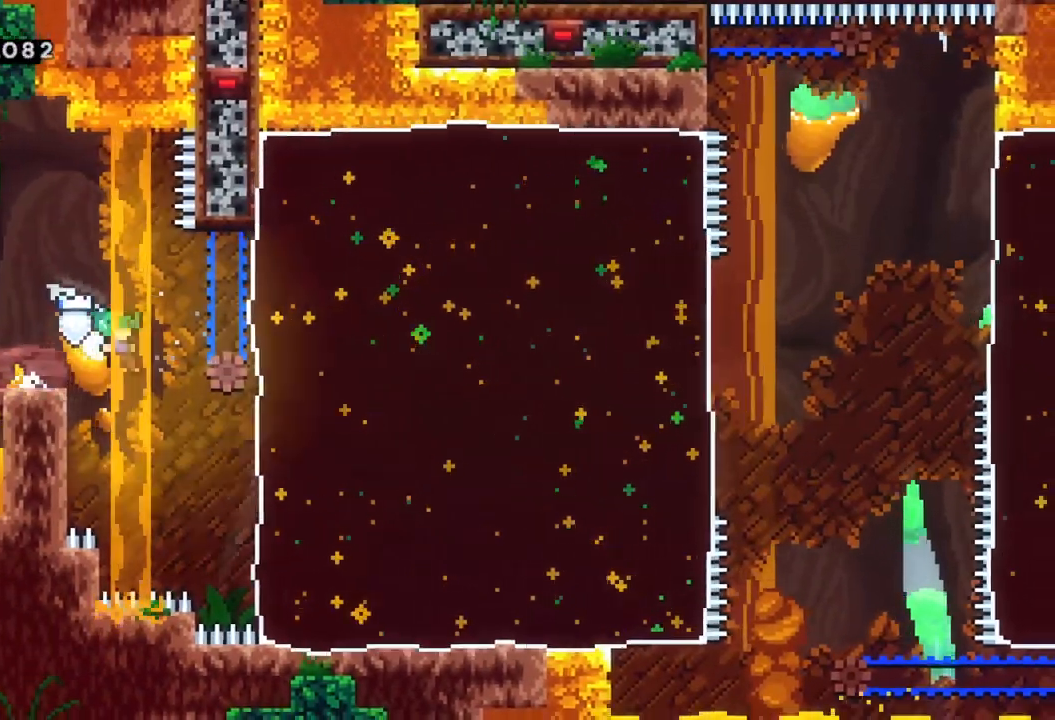
{"buttons": [], "left_stick": "right", "events": [[50, "X", "down"], [167, "X", "up"], [267, "left_stick", "center"], [400, "left_stick", "right"]]}
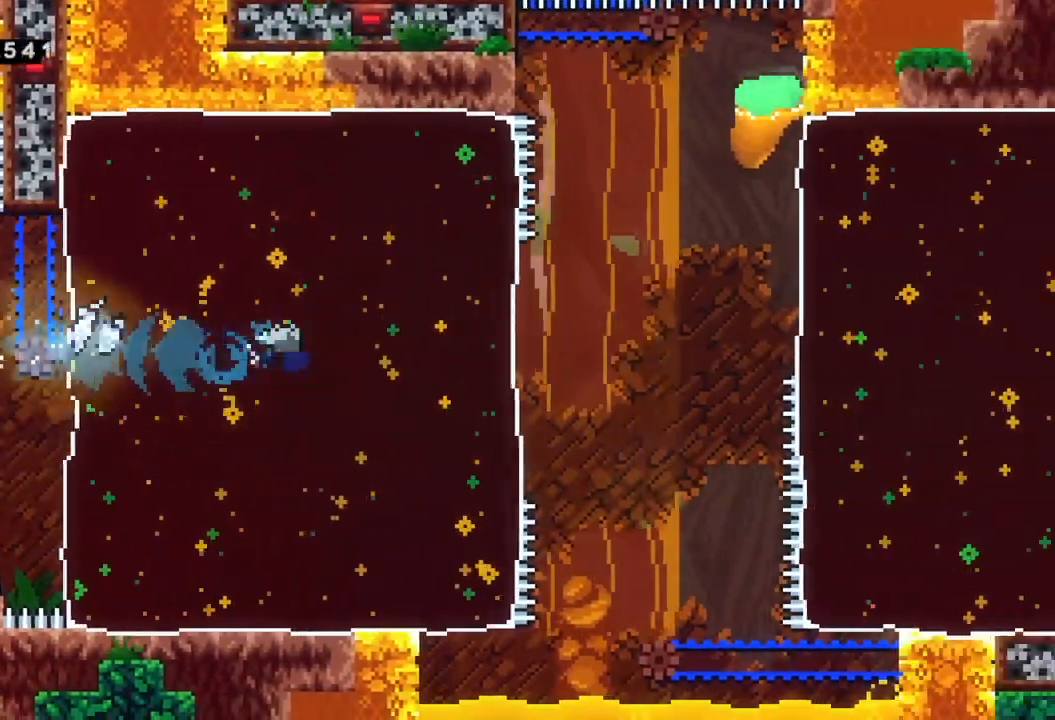
{"buttons": ["A", "L1"], "left_stick": "right", "events": [[283, "A", "down"], [350, "L1", "down"]]}
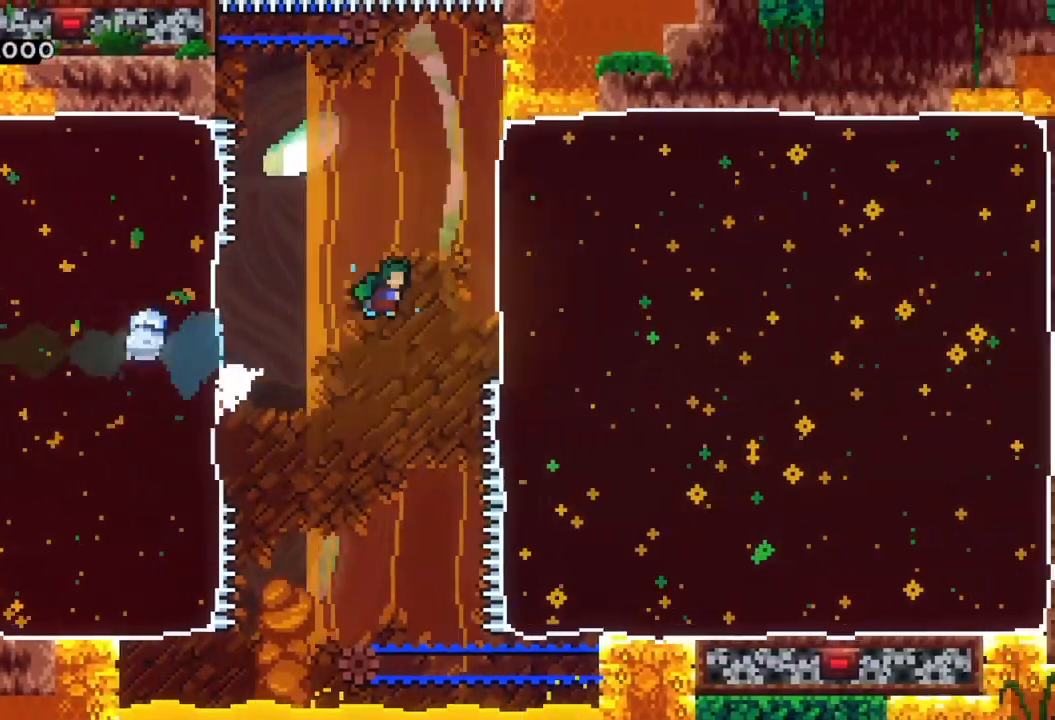
{"buttons": [], "left_stick": "right", "events": [[133, "L1", "up"], [167, "X", "down"], [167, "left_stick", "down-right"], [217, "A", "up"], [333, "X", "up"], [483, "left_stick", "right"]]}
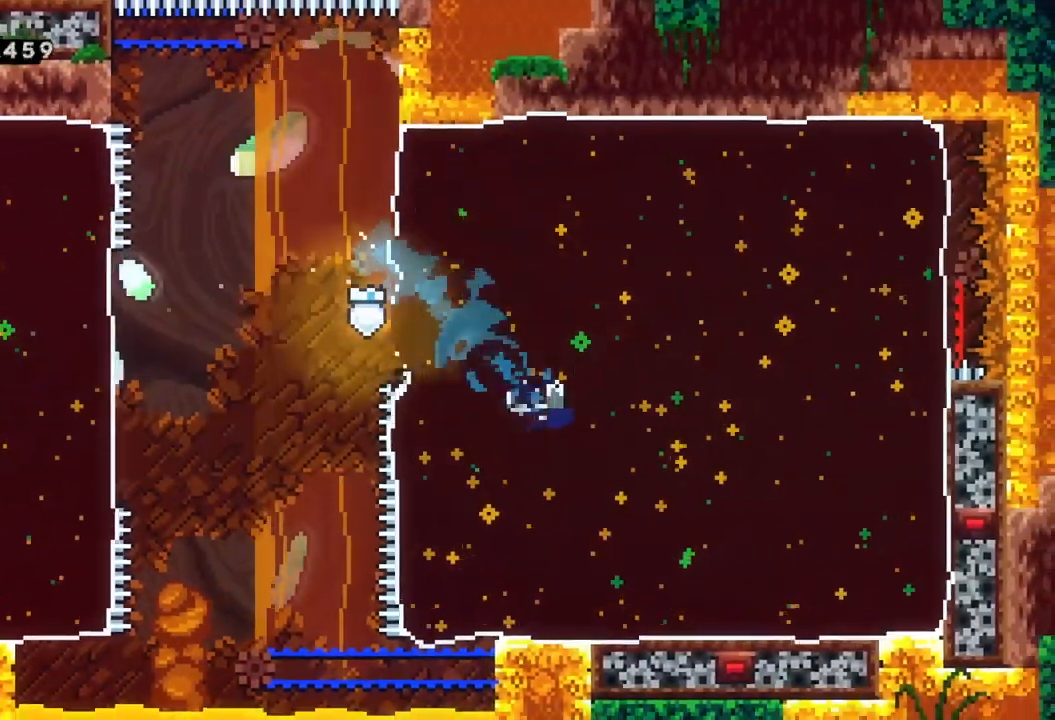
{"buttons": [], "left_stick": "center", "events": [[500, "left_stick", "center"]]}
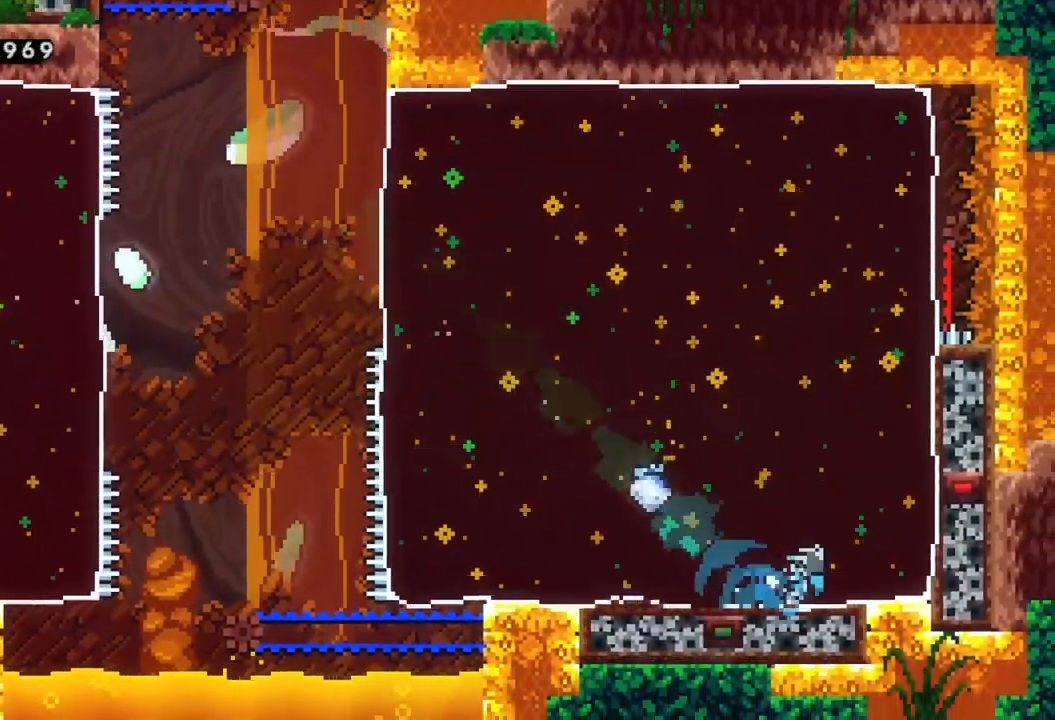
{"buttons": [], "left_stick": "left", "events": [[433, "left_stick", "left"]]}
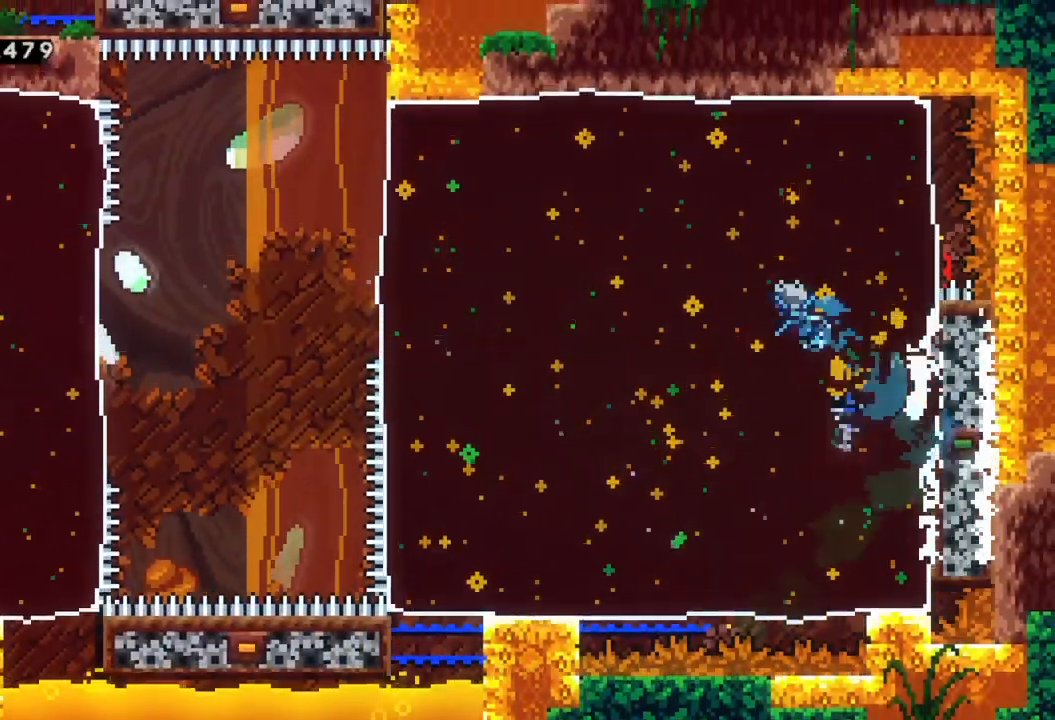
{"buttons": [], "left_stick": "left", "events": []}